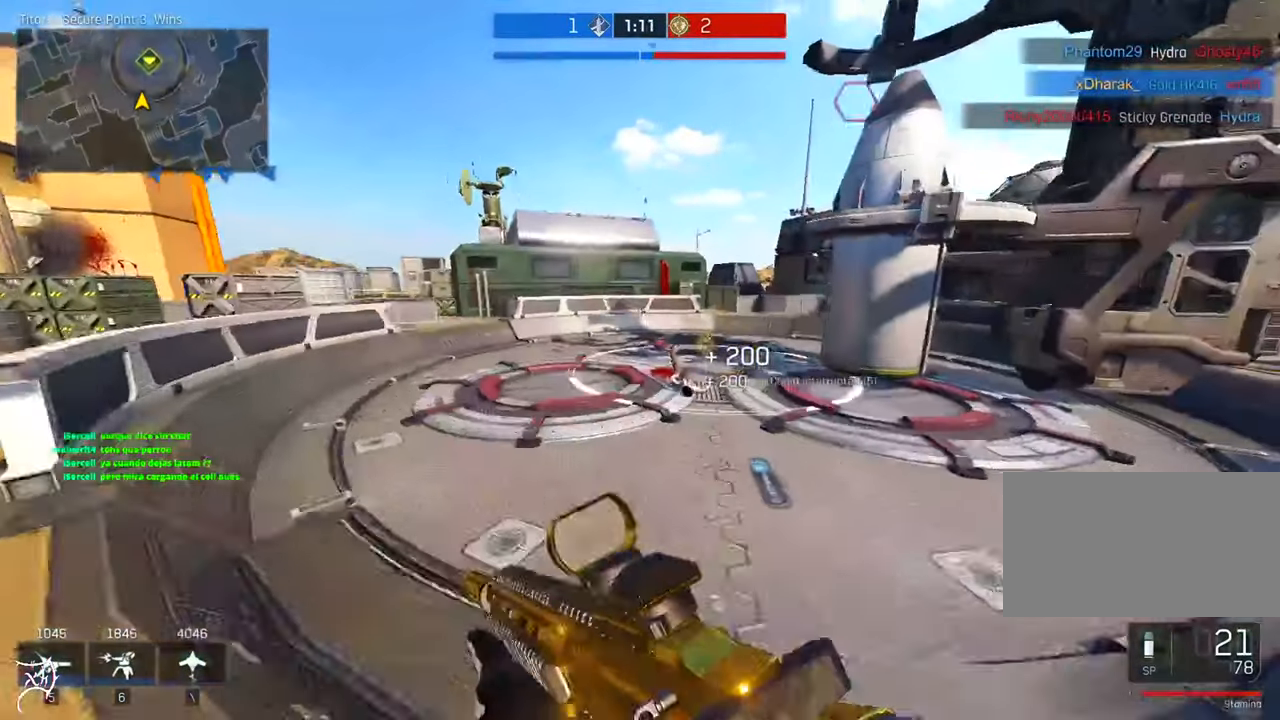
Gameplay with keyboard and mouse; each line is a JSON object with the keys and mouse buttons held at the frame after it. "events" lists presses ("down") and releases ("up") of "a", "ctrl", "d", "e", "f", "q", "r", "s", "shift", "space", "tab", "w", "mouse_left", "mouse_wheel", "mouse_right", "mouse_mb4" and "mouse_mb5" between this image and that frame as [ms after this image, input, new state], when the widget could be followed in between. "mouse_left", "mouse_wheel", "mouse_right", "mouse_mb4", "mouse_mb5" = the "left", "wheel", "right", "mb4", "mb5" buttons of the "mouse" list. No other keys are recorded. "wheel" means that the mouse wheel is clicked or scrolled. Not read: mouse_move.
{"keys": ["ctrl", "d", "w"], "mouse": [], "events": [[266, "d", "down"]]}
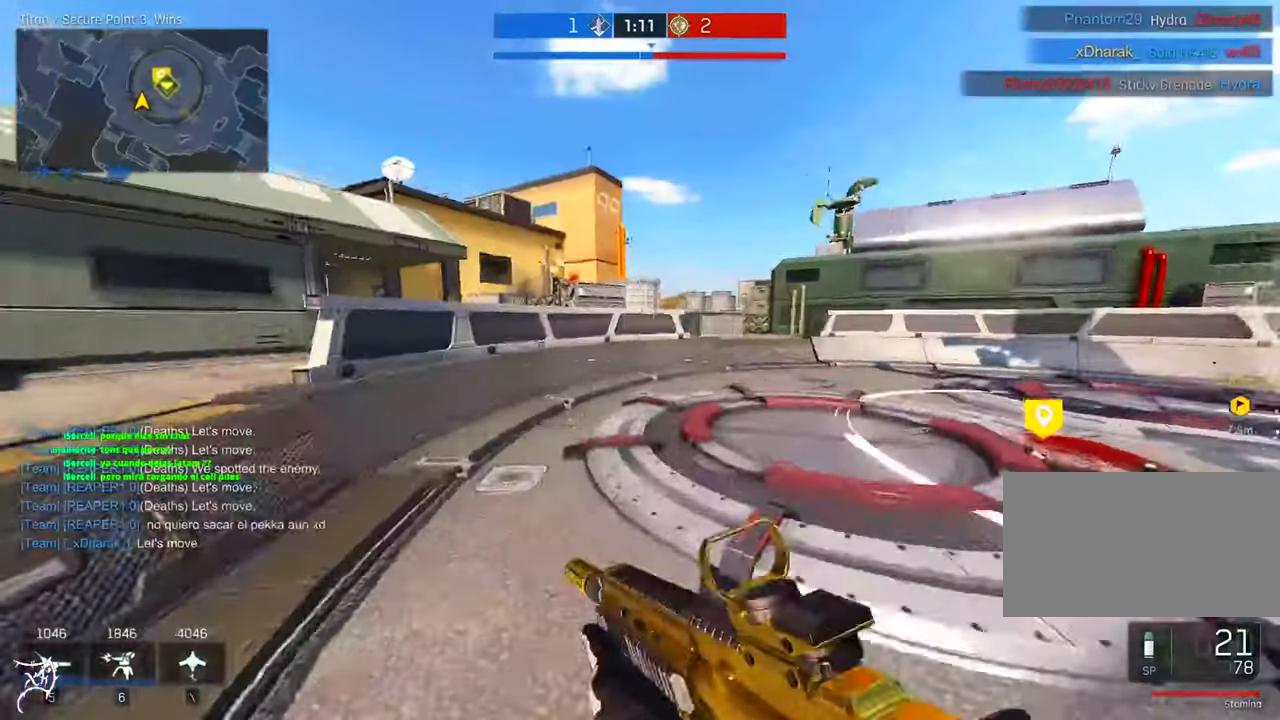
{"keys": ["ctrl", "d", "w"], "mouse": [], "events": []}
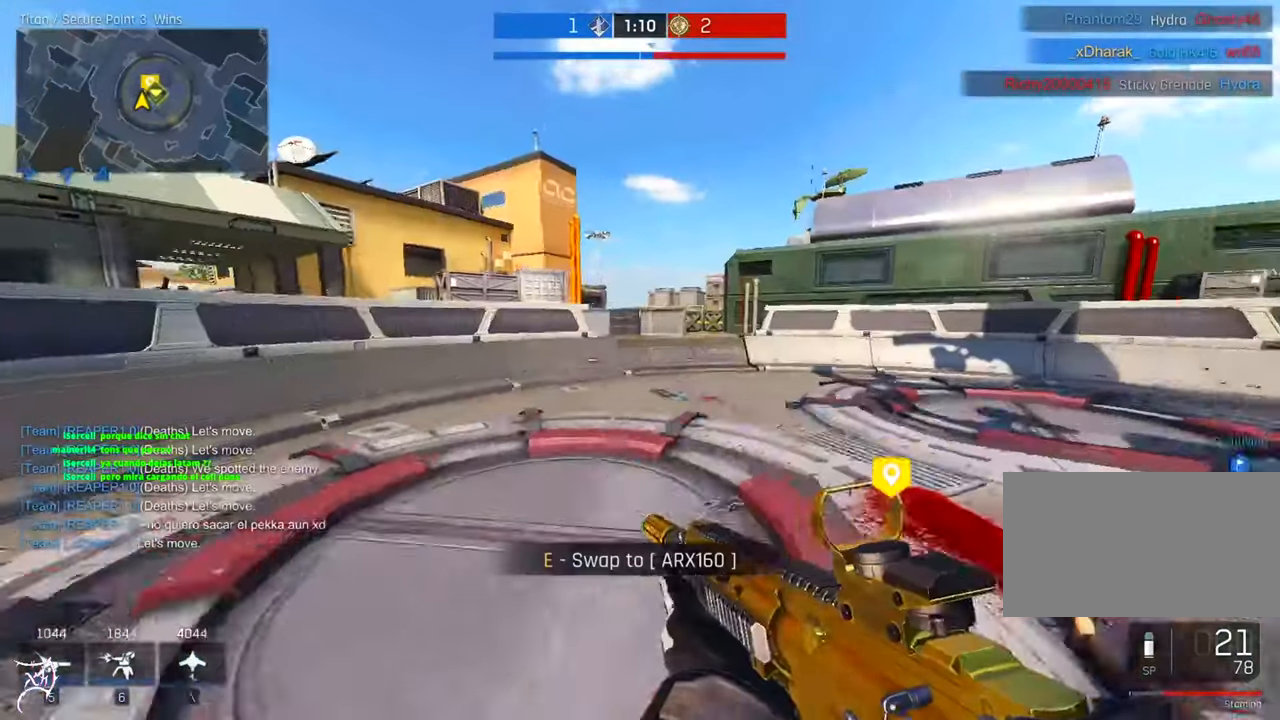
{"keys": ["ctrl", "w"], "mouse": [], "events": [[300, "d", "up"]]}
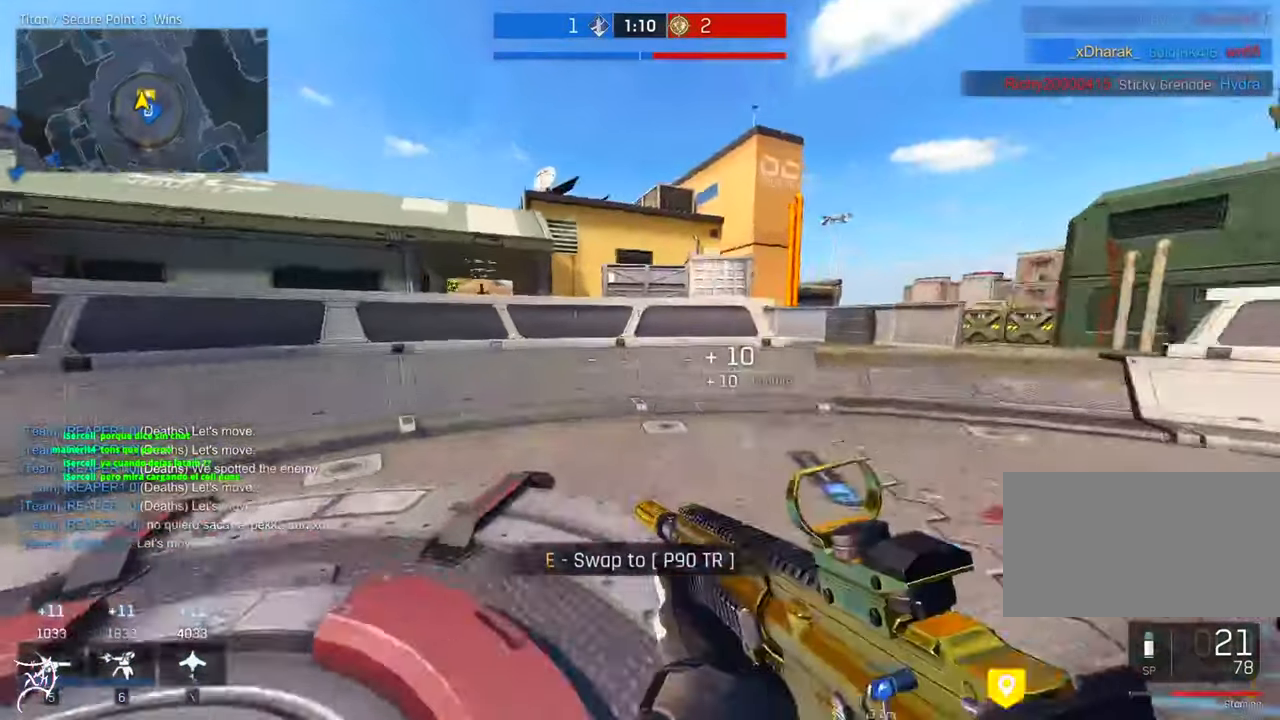
{"keys": ["a"], "mouse": ["left", "right"], "events": [[66, "ctrl", "up"], [267, "mouse_right", "down"], [300, "a", "down"], [367, "w", "up"], [400, "mouse_left", "down"]]}
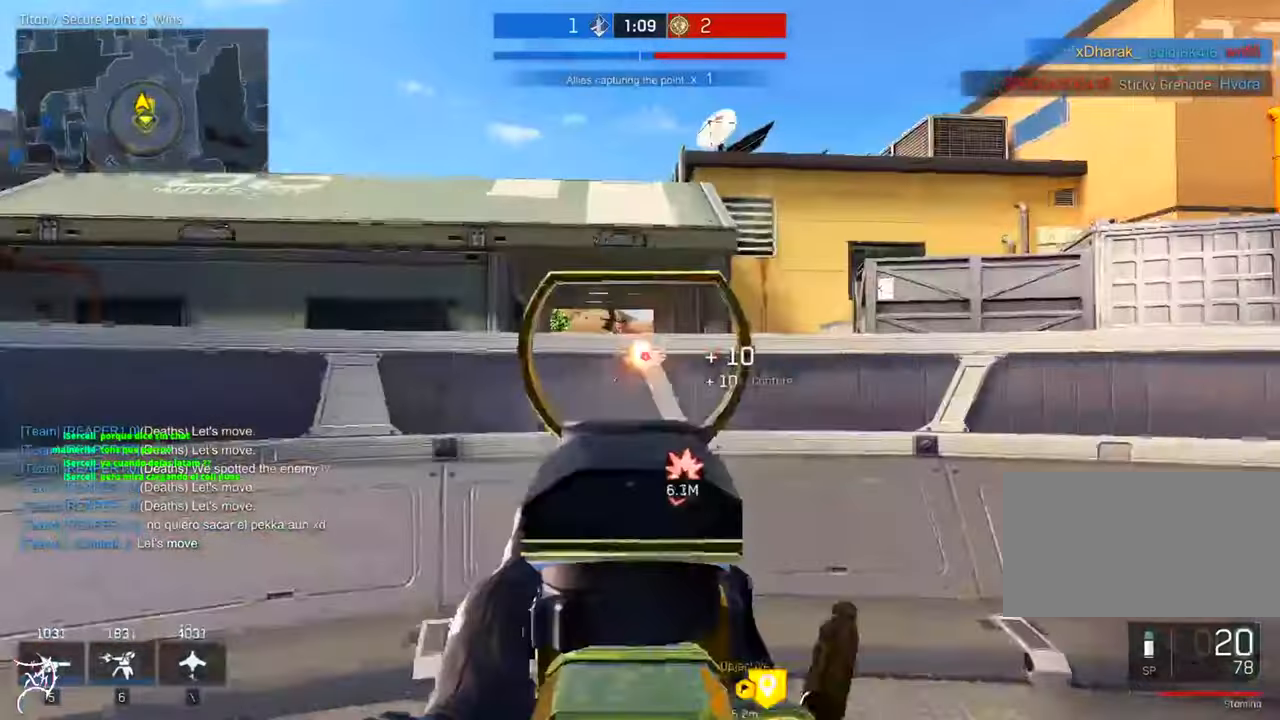
{"keys": ["a", "w"], "mouse": ["left", "right"], "events": [[267, "w", "down"]]}
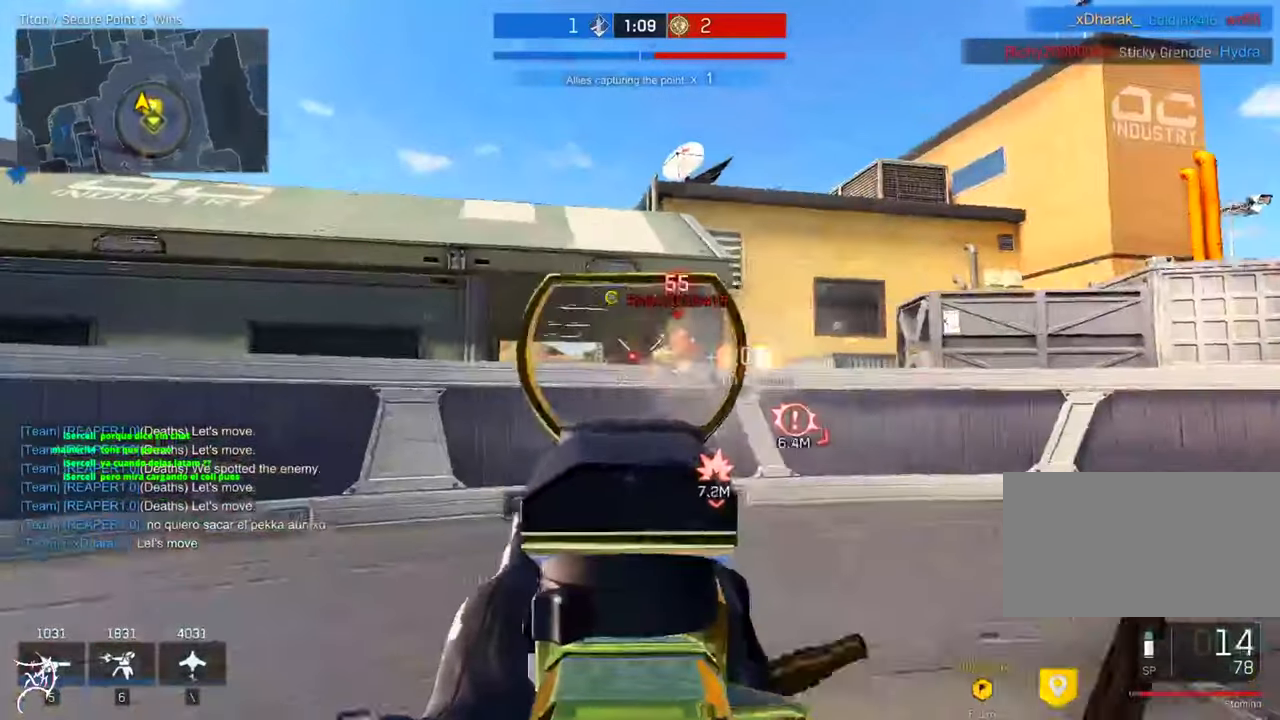
{"keys": ["a", "w"], "mouse": ["left", "right"], "events": []}
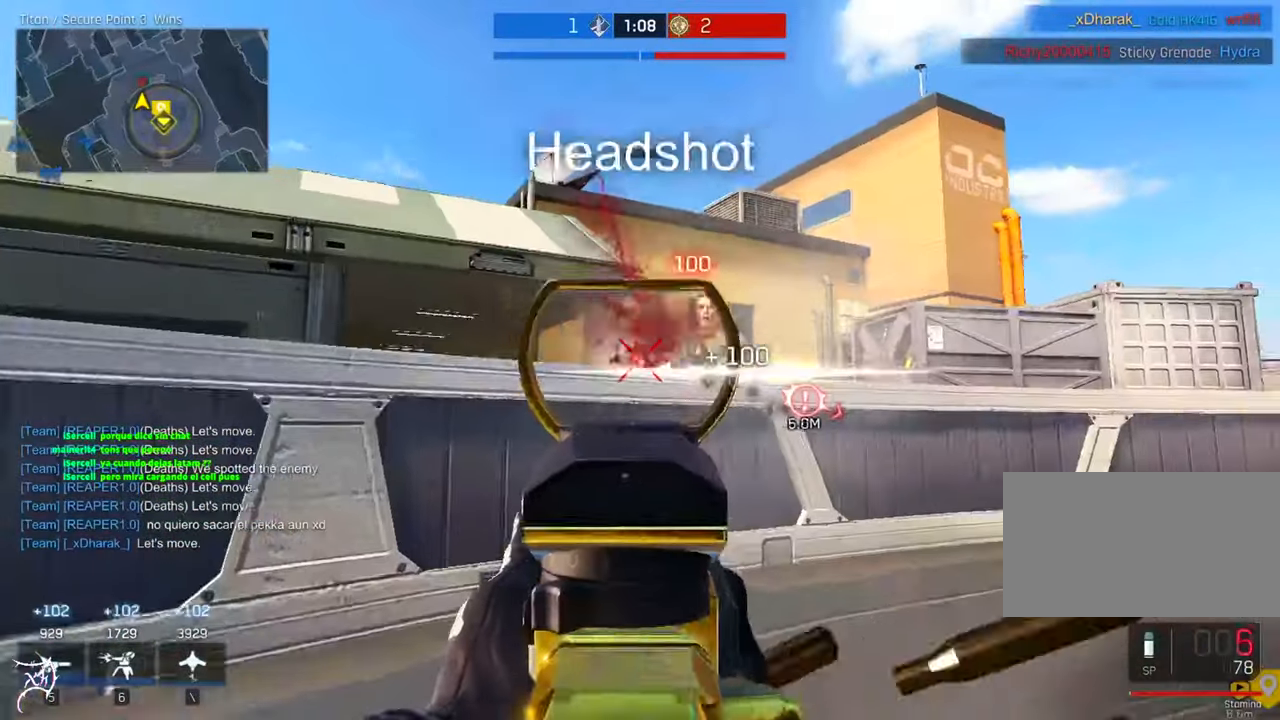
{"keys": ["a"], "mouse": [], "events": [[200, "mouse_left", "up"], [233, "mouse_right", "up"], [233, "r", "down"], [333, "r", "up"], [367, "w", "up"]]}
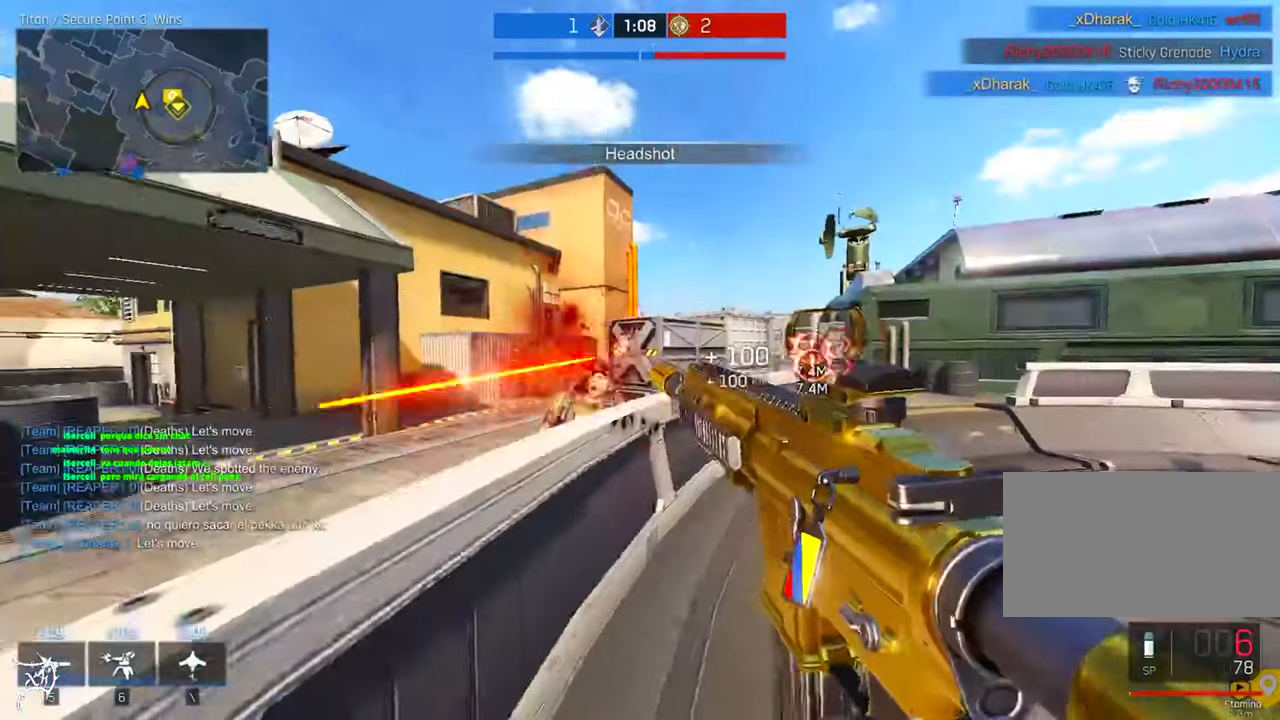
{"keys": [], "mouse": [], "events": [[500, "a", "up"]]}
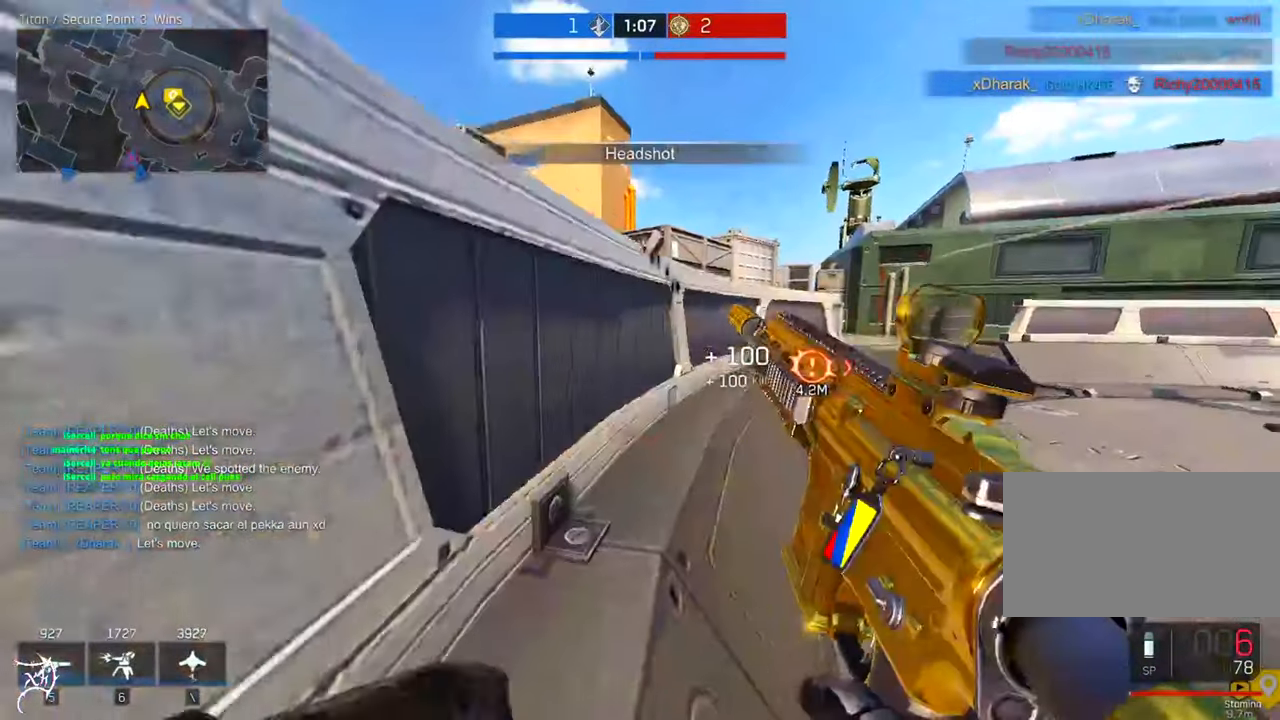
{"keys": [], "mouse": [], "events": []}
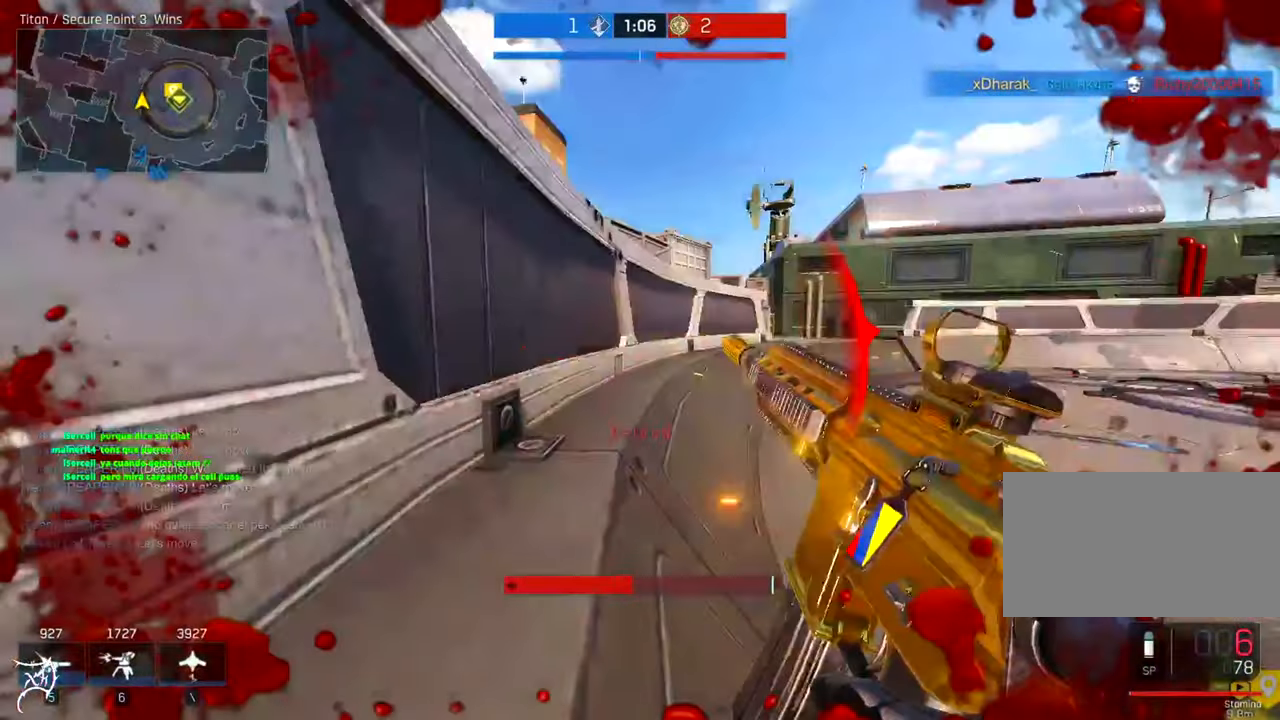
{"keys": [], "mouse": [], "events": []}
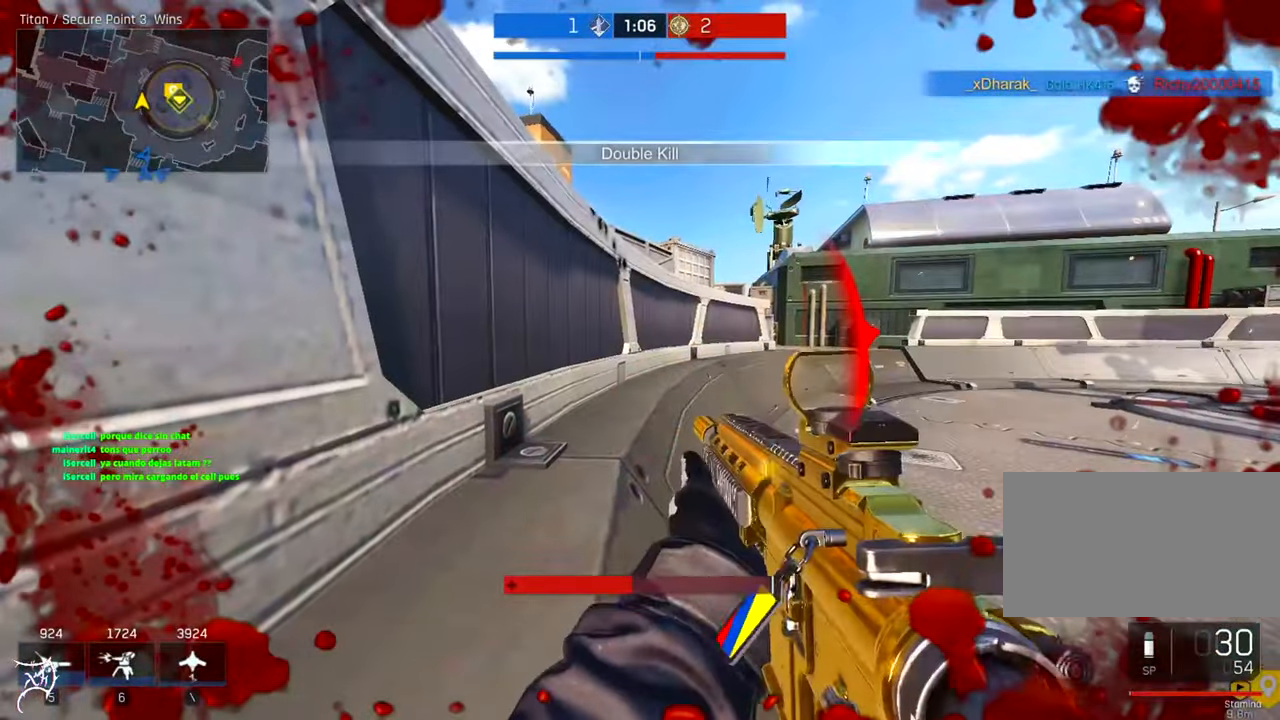
{"keys": ["w"], "mouse": [], "events": [[300, "w", "down"]]}
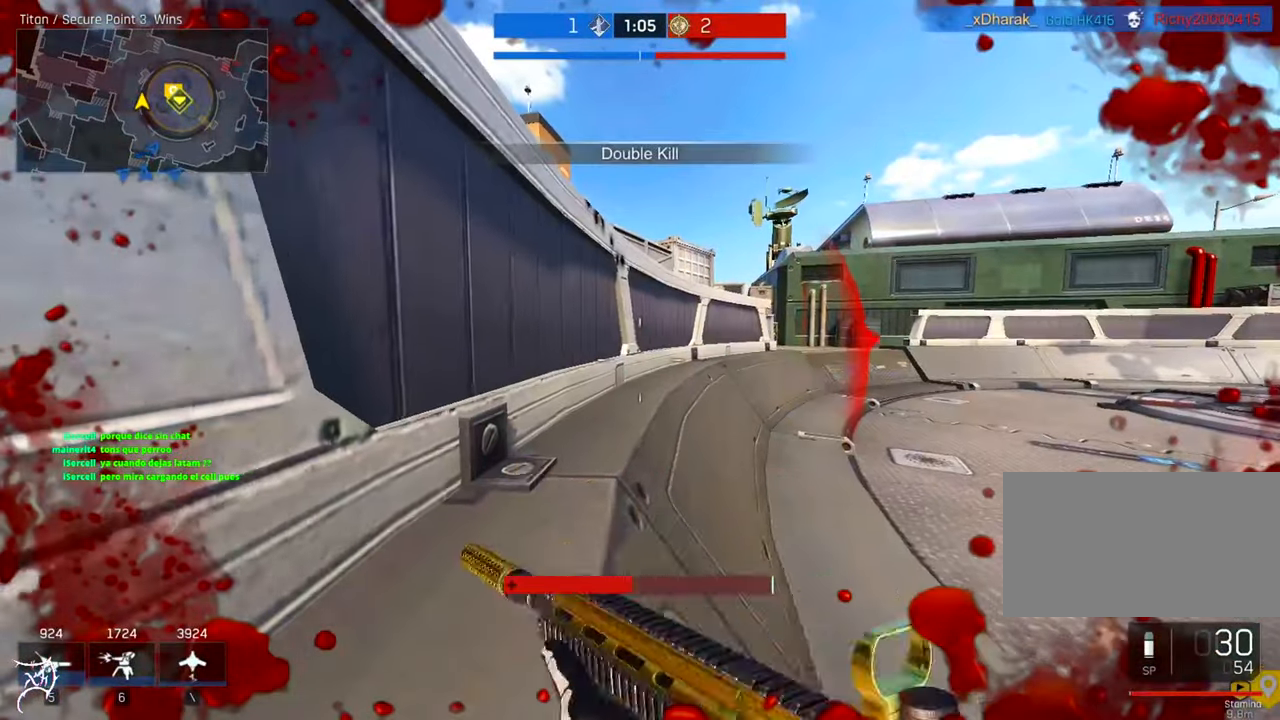
{"keys": ["a"], "mouse": [], "events": [[333, "a", "down"], [500, "w", "up"]]}
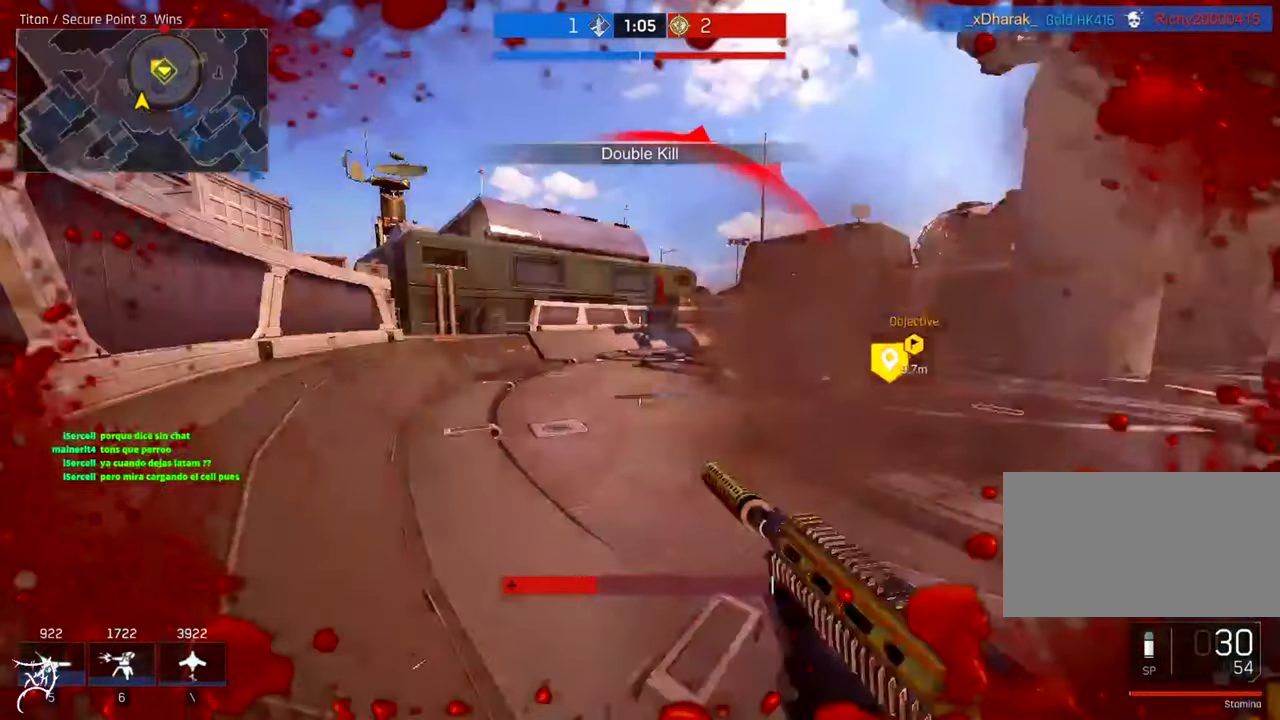
{"keys": [], "mouse": ["left", "right"], "events": [[100, "mouse_right", "down"], [133, "a", "up"], [300, "mouse_left", "down"]]}
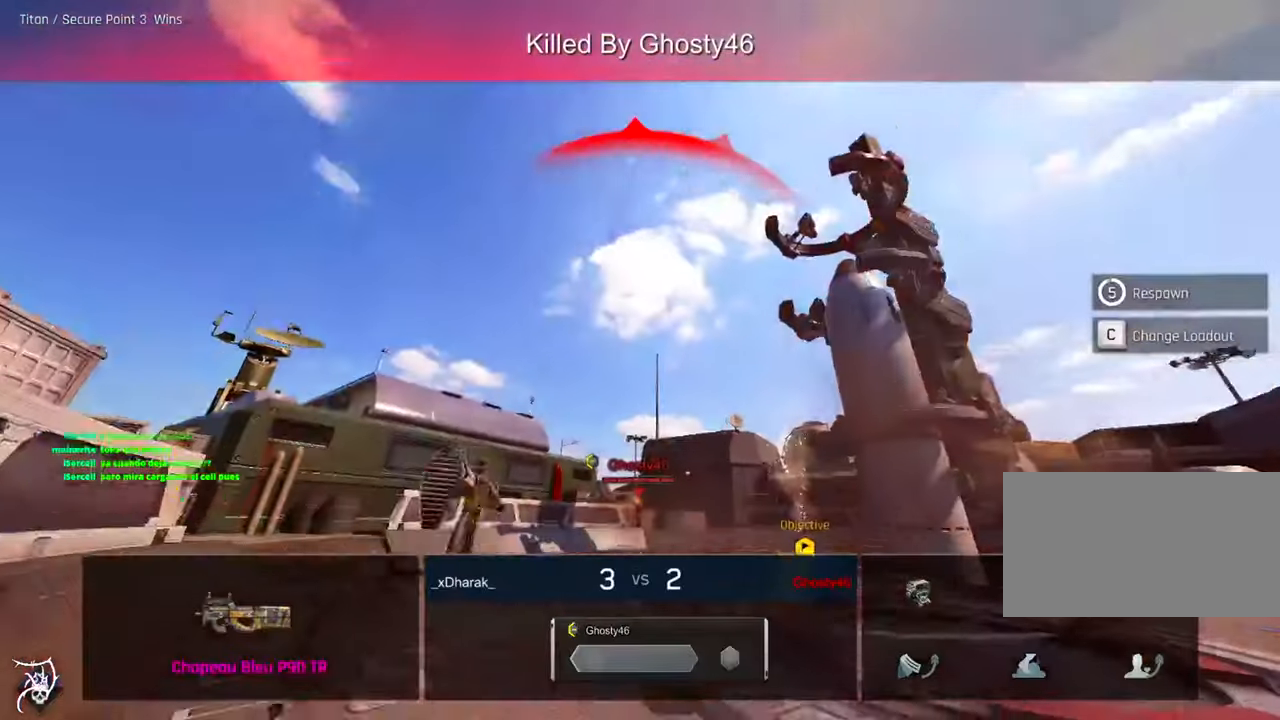
{"keys": [], "mouse": [], "events": [[67, "mouse_left", "up"], [133, "mouse_right", "up"]]}
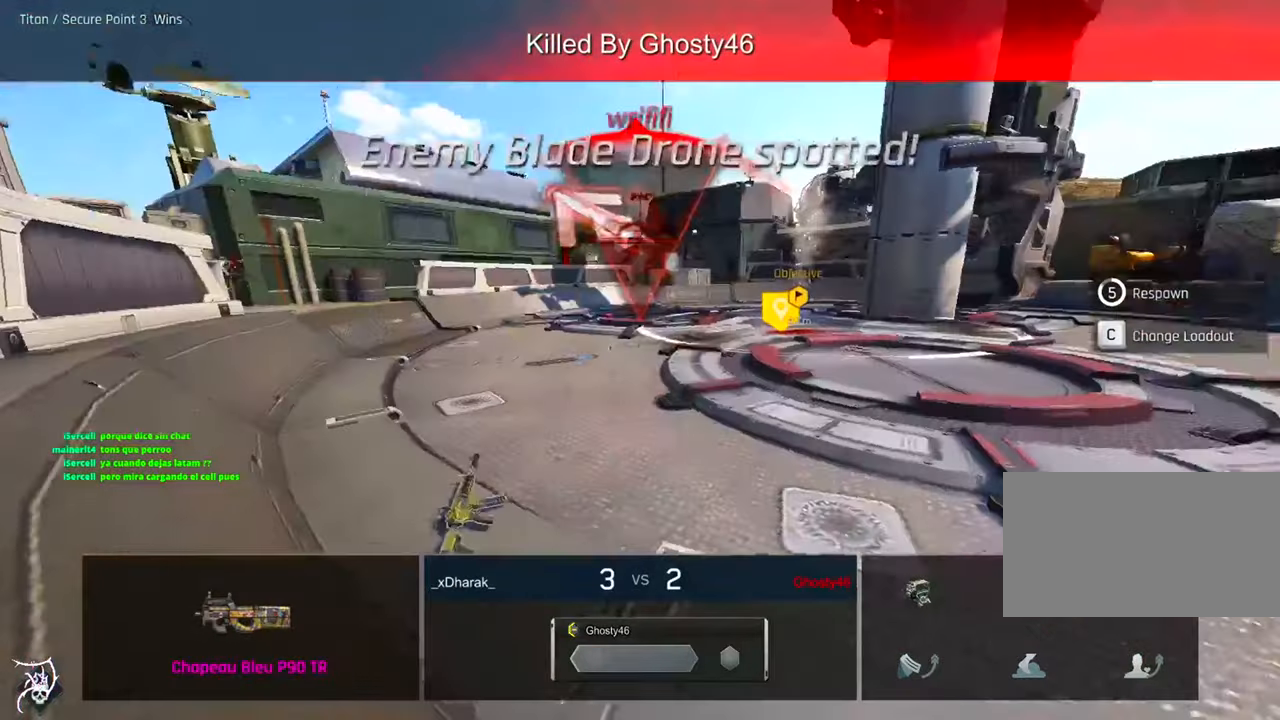
{"keys": [], "mouse": [], "events": []}
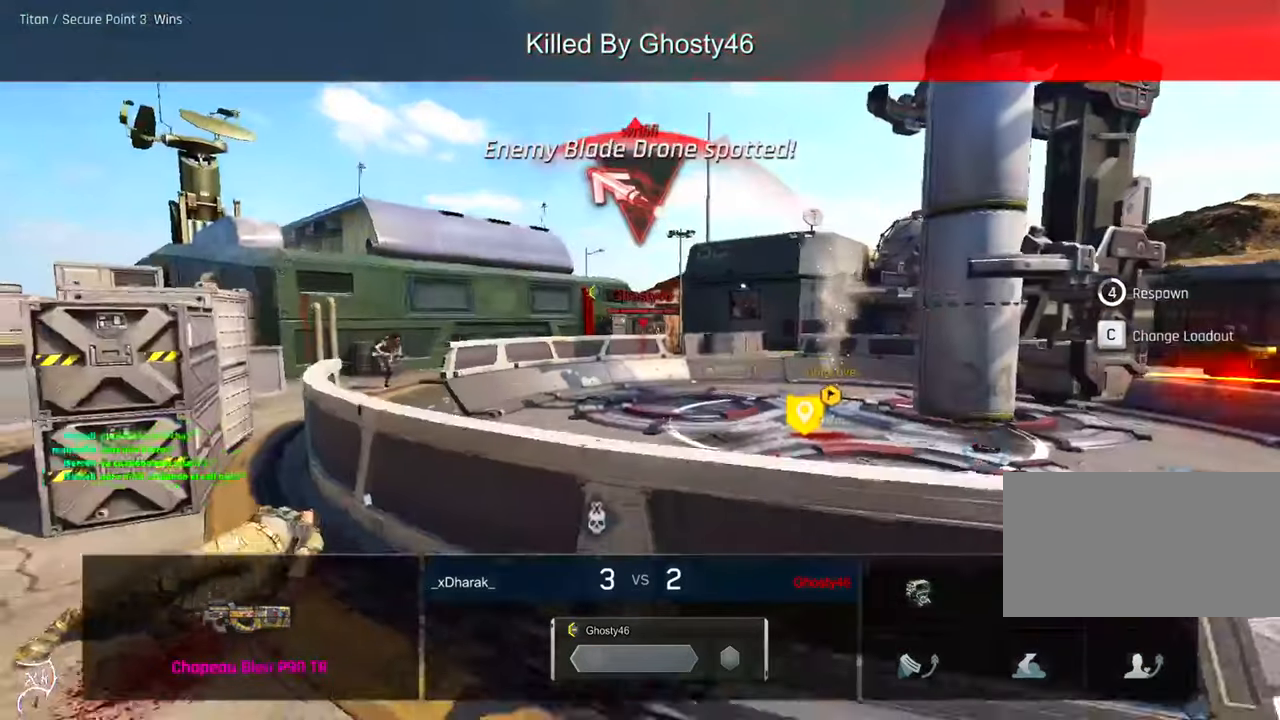
{"keys": [], "mouse": [], "events": []}
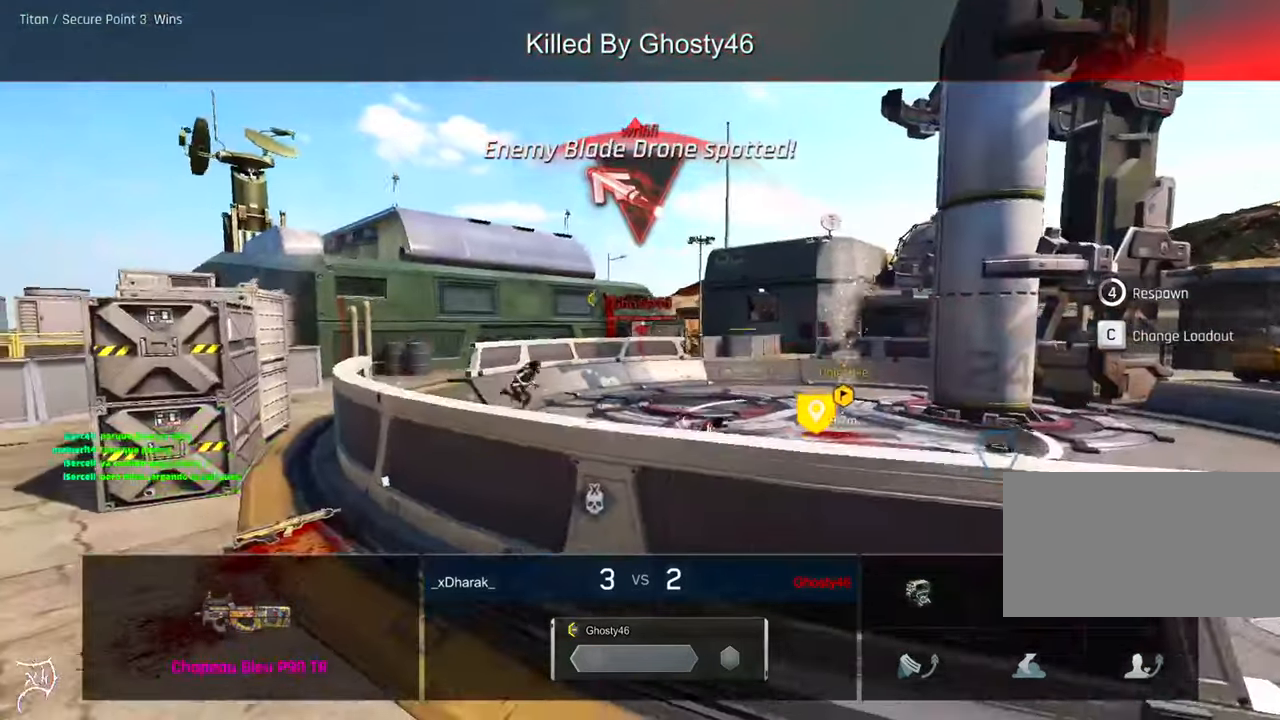
{"keys": [], "mouse": [], "events": []}